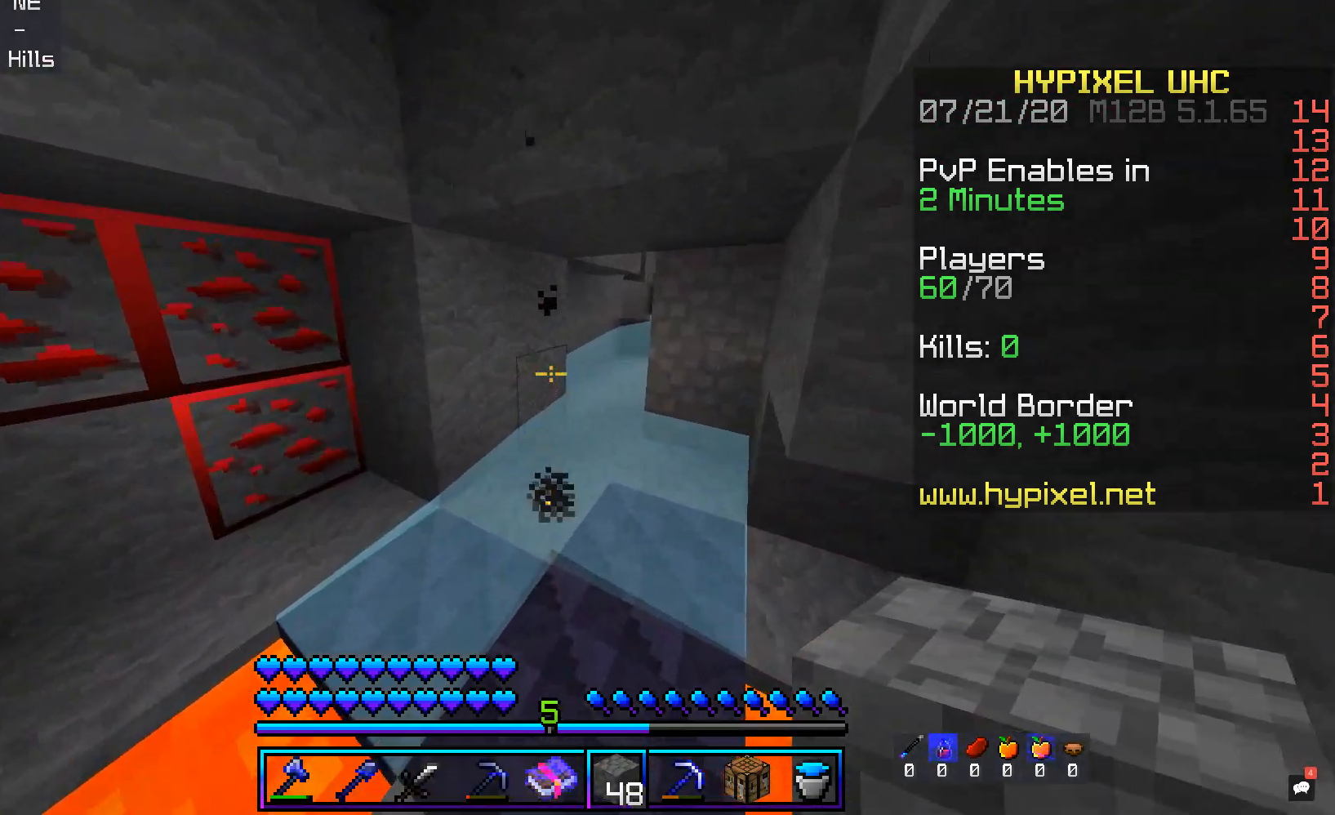
Gameplay with keyboard and mouse; each line is a JSON object with the keys and mouse buttons held at the frame after it. "events" lists presses ("down") and releases ("up") of "a", "d", "s", "space", "w", "mouse_left" and "mouse_right" between this image and that frame as [ms after this image, input, new state], when the widget could be followed in between. "mouse_left", "mouse_right" = the "left", "right" buttons of the "mouse" list. No other keys are recorded. Fast repeated clicks can show as one long hold. Mouse movement is not recorded.
{"keys": ["a", "w"], "mouse": [], "events": []}
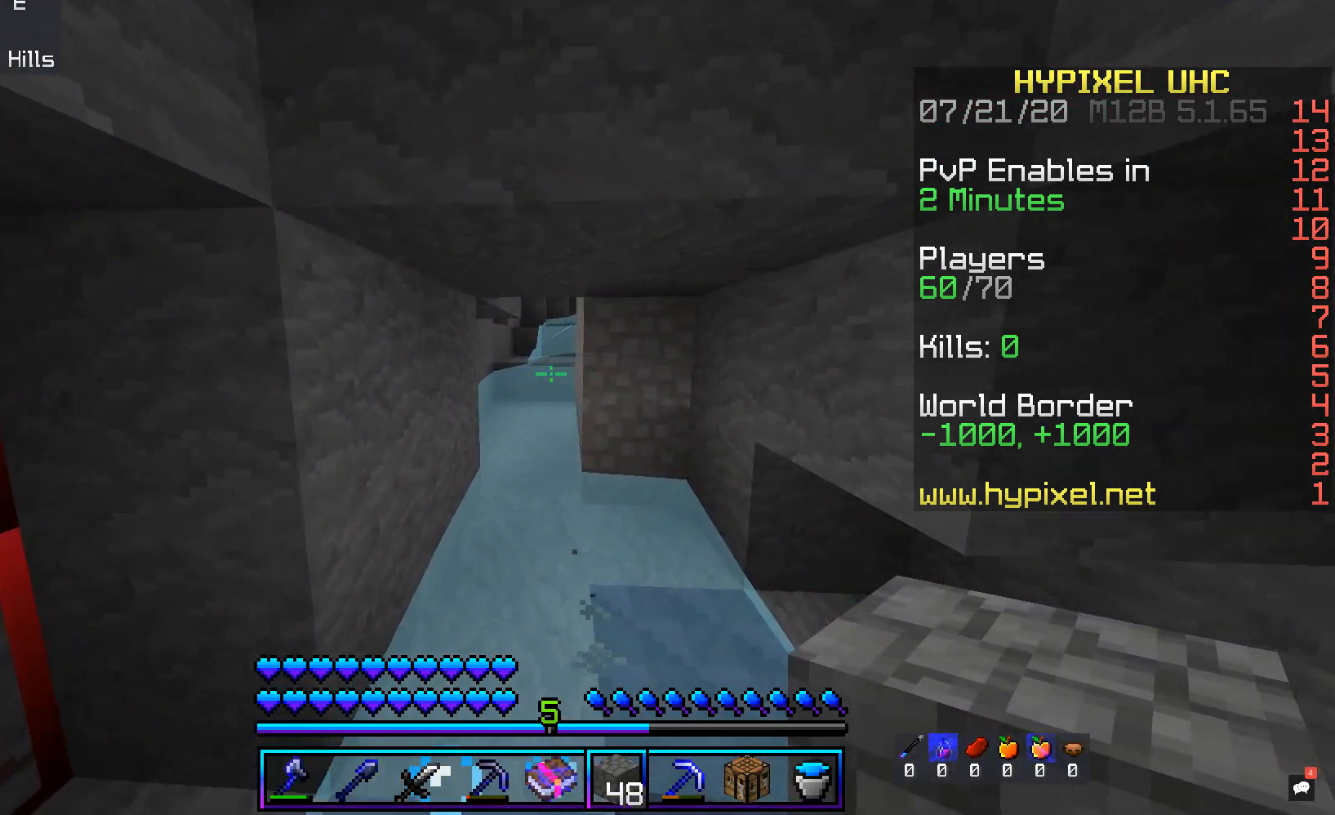
{"keys": ["d", "w"], "mouse": [], "events": [[50, "a", "up"], [436, "d", "down"]]}
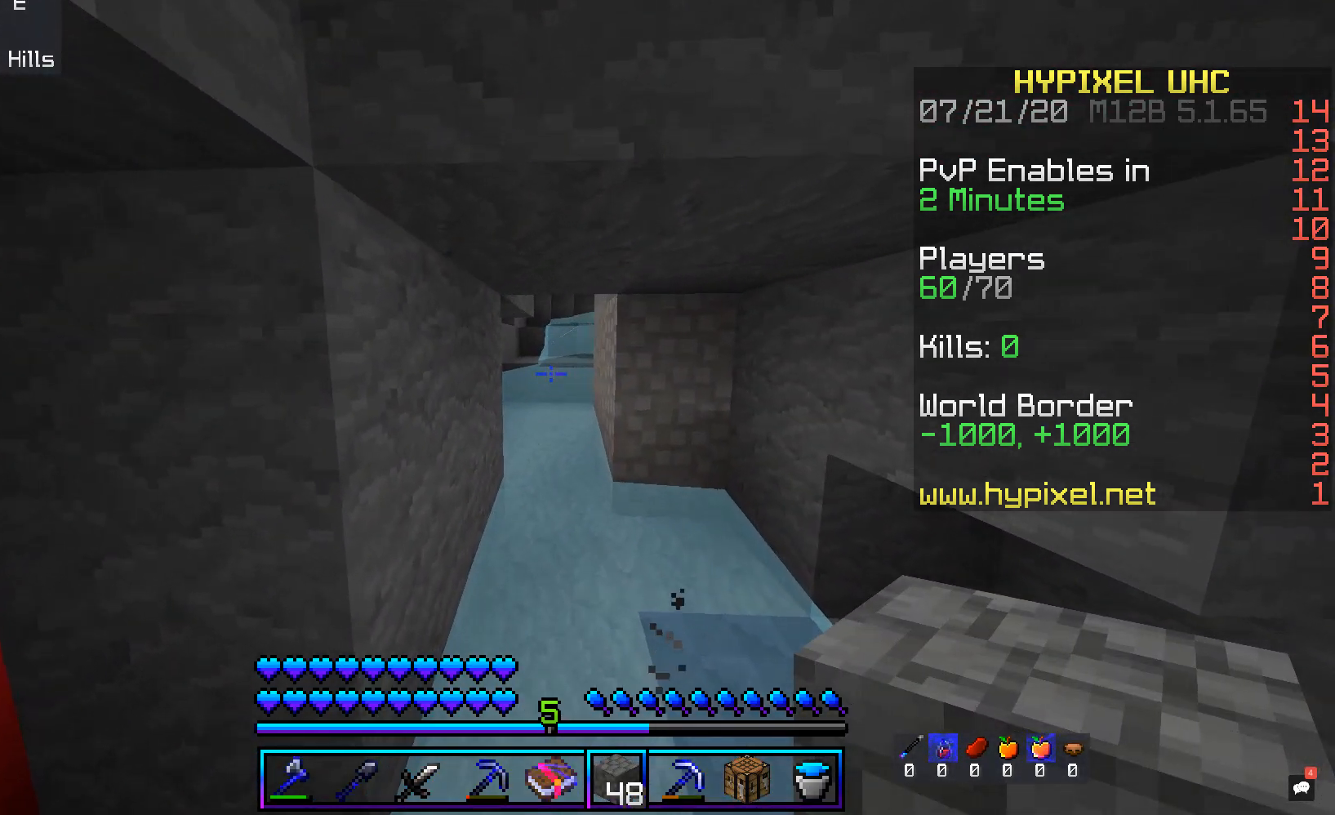
{"keys": ["d", "w"], "mouse": [], "events": [[51, "d", "up"], [487, "d", "down"]]}
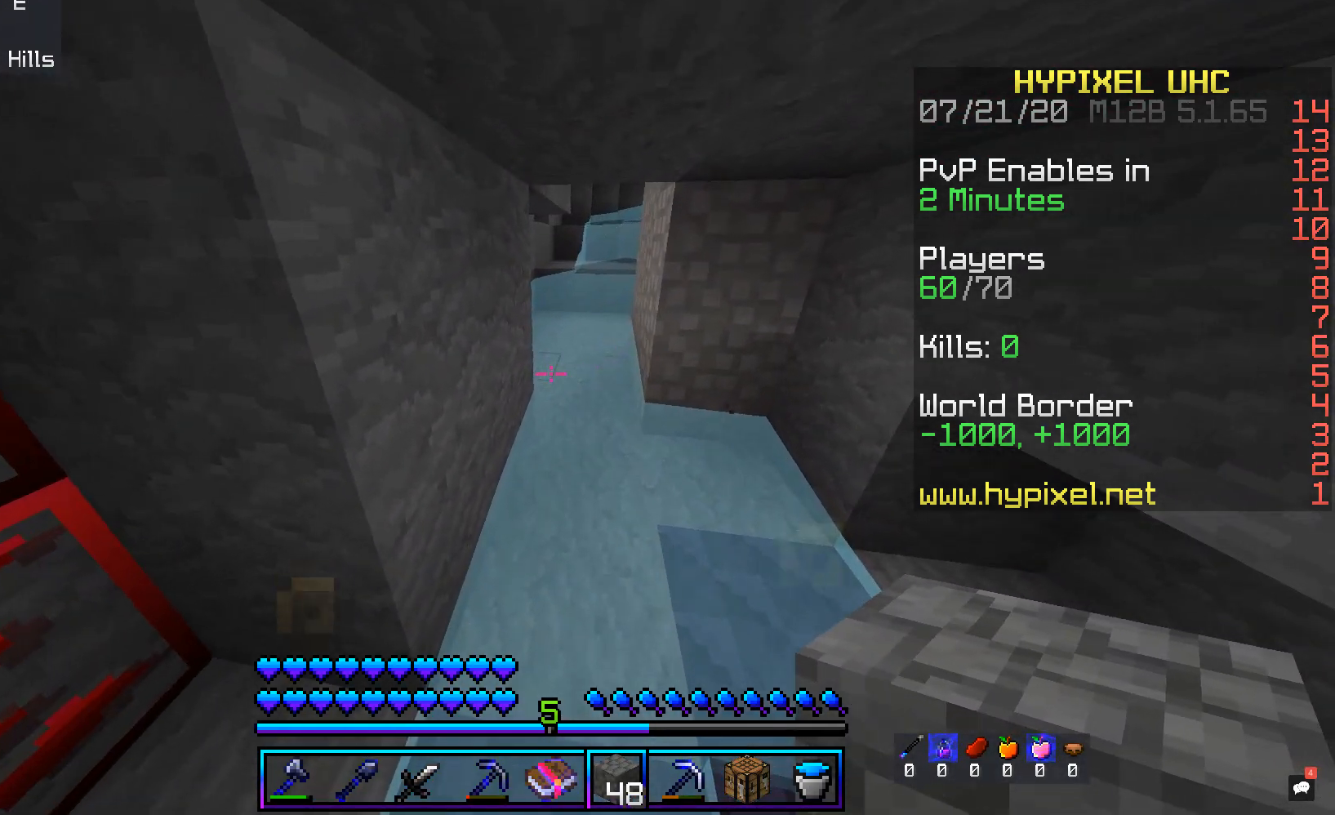
{"keys": ["w"], "mouse": [], "events": [[235, "d", "up"]]}
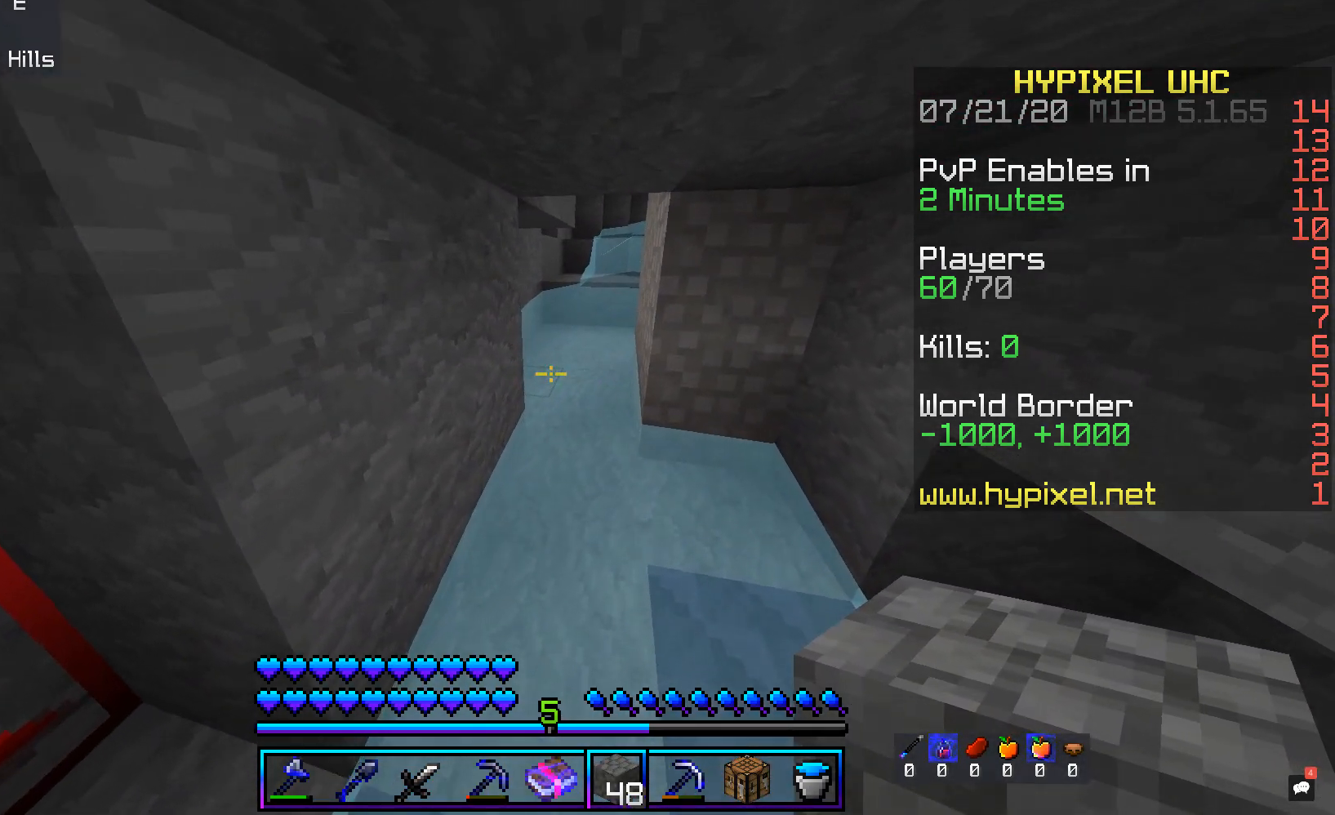
{"keys": ["w"], "mouse": ["right"], "events": [[50, "d", "down"], [268, "d", "up"], [352, "mouse_right", "down"]]}
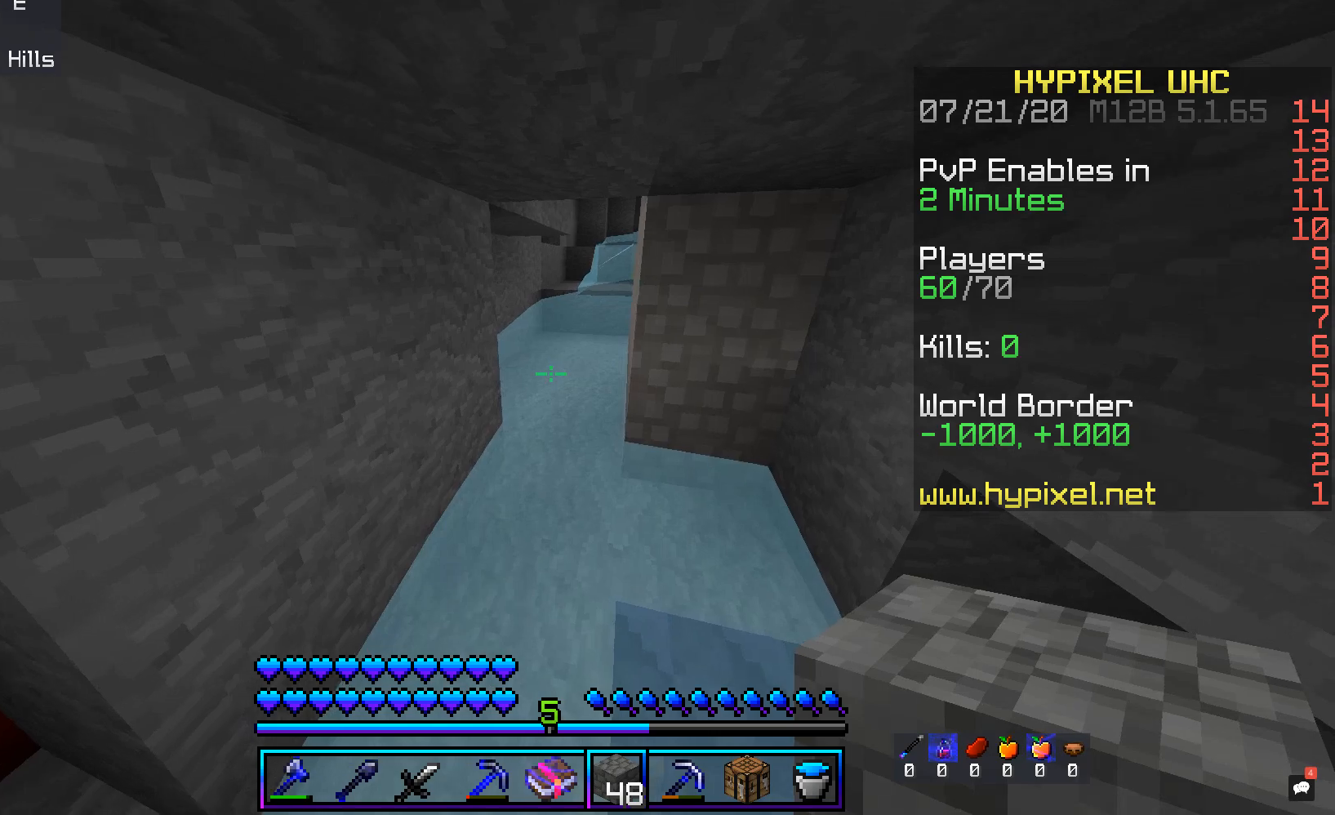
{"keys": ["w"], "mouse": ["right"], "events": [[269, "mouse_right", "up"], [352, "mouse_right", "down"]]}
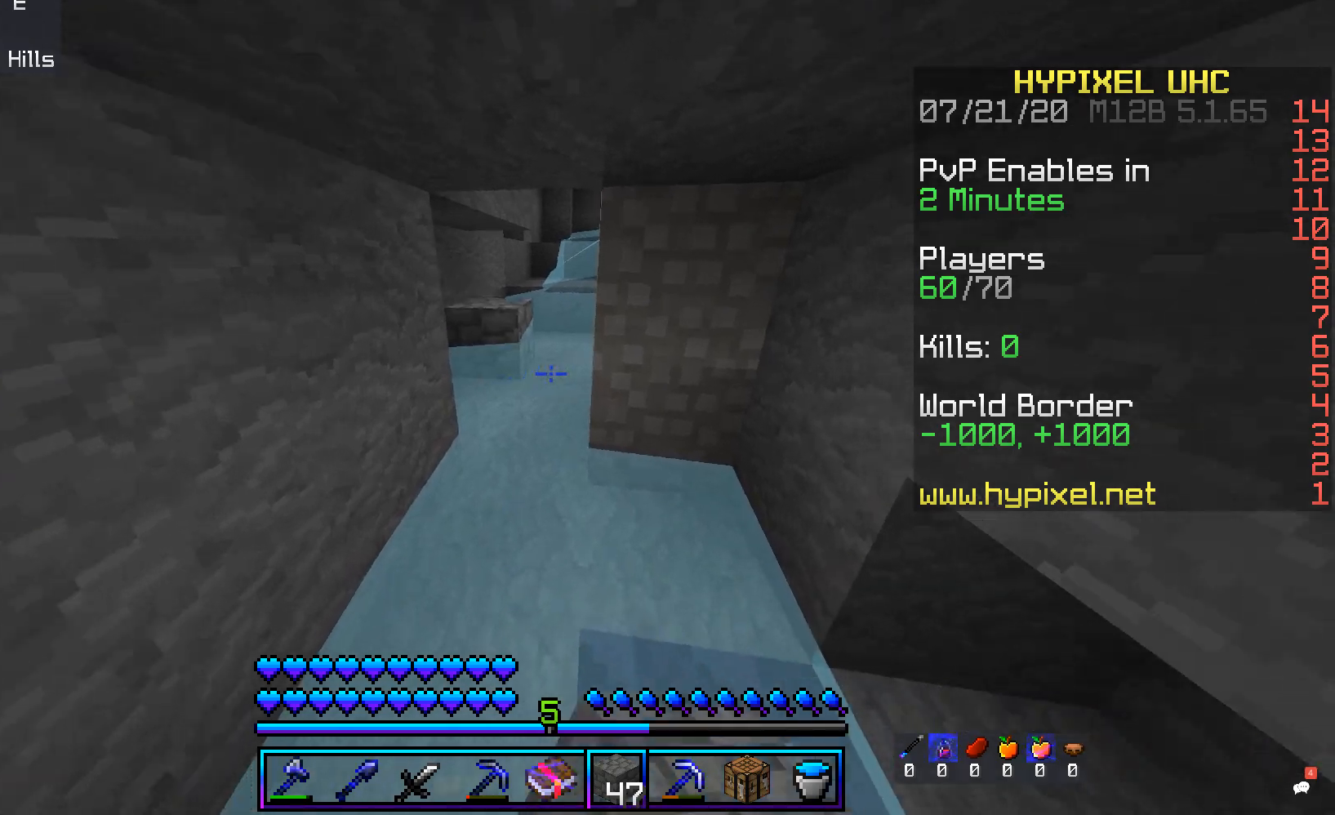
{"keys": ["a", "w"], "mouse": [], "events": [[219, "mouse_right", "up"], [386, "a", "down"]]}
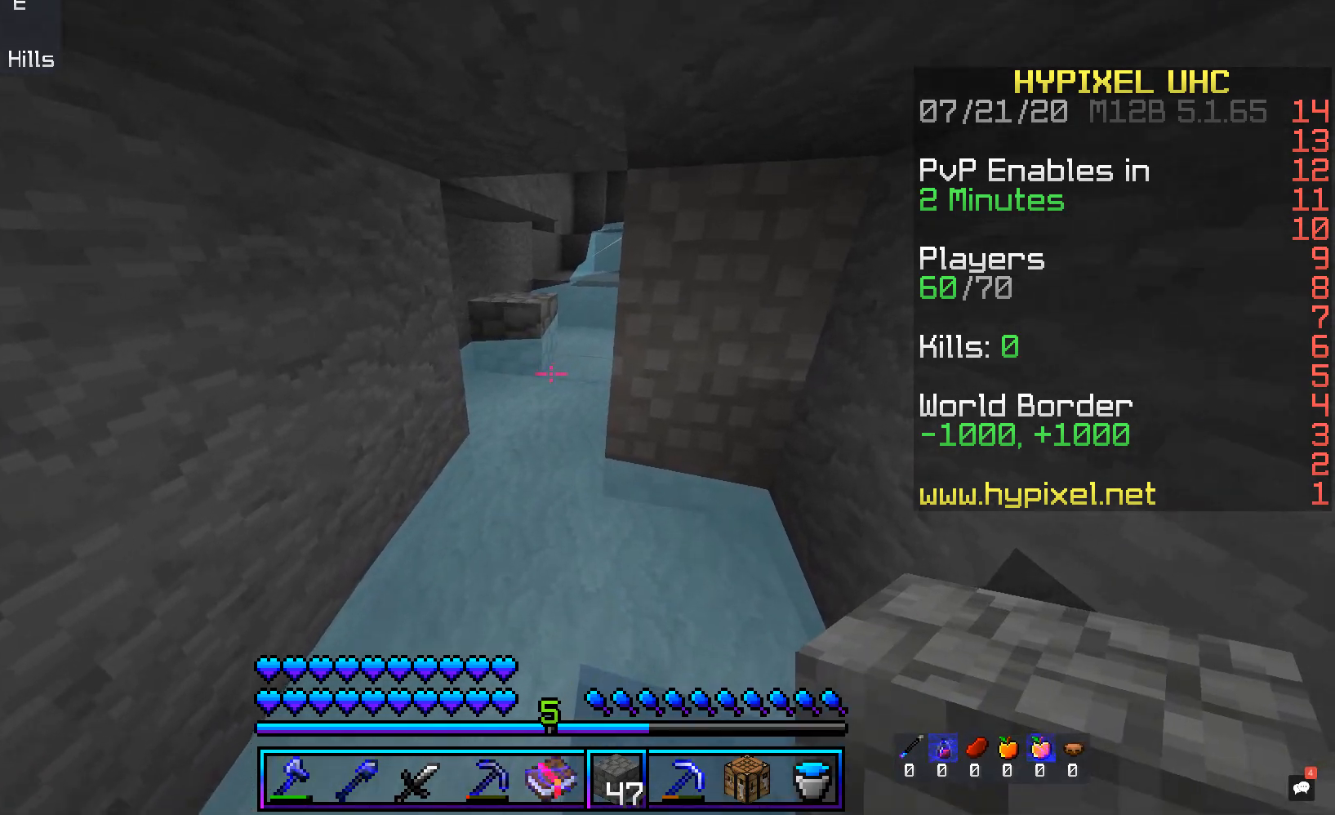
{"keys": ["w"], "mouse": [], "events": [[84, "mouse_right", "down"], [100, "a", "up"], [251, "mouse_right", "up"]]}
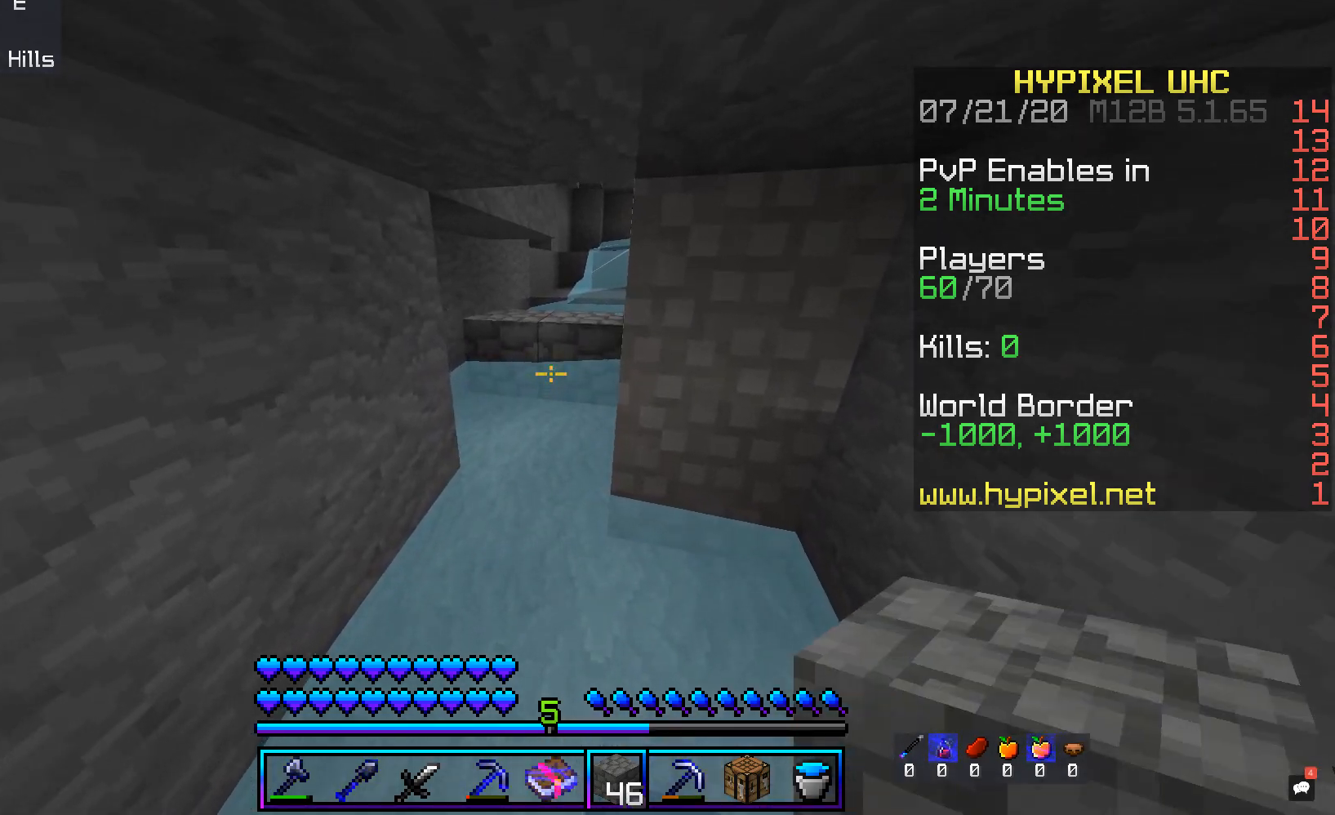
{"keys": ["w"], "mouse": [], "events": [[34, "a", "down"], [302, "a", "up"]]}
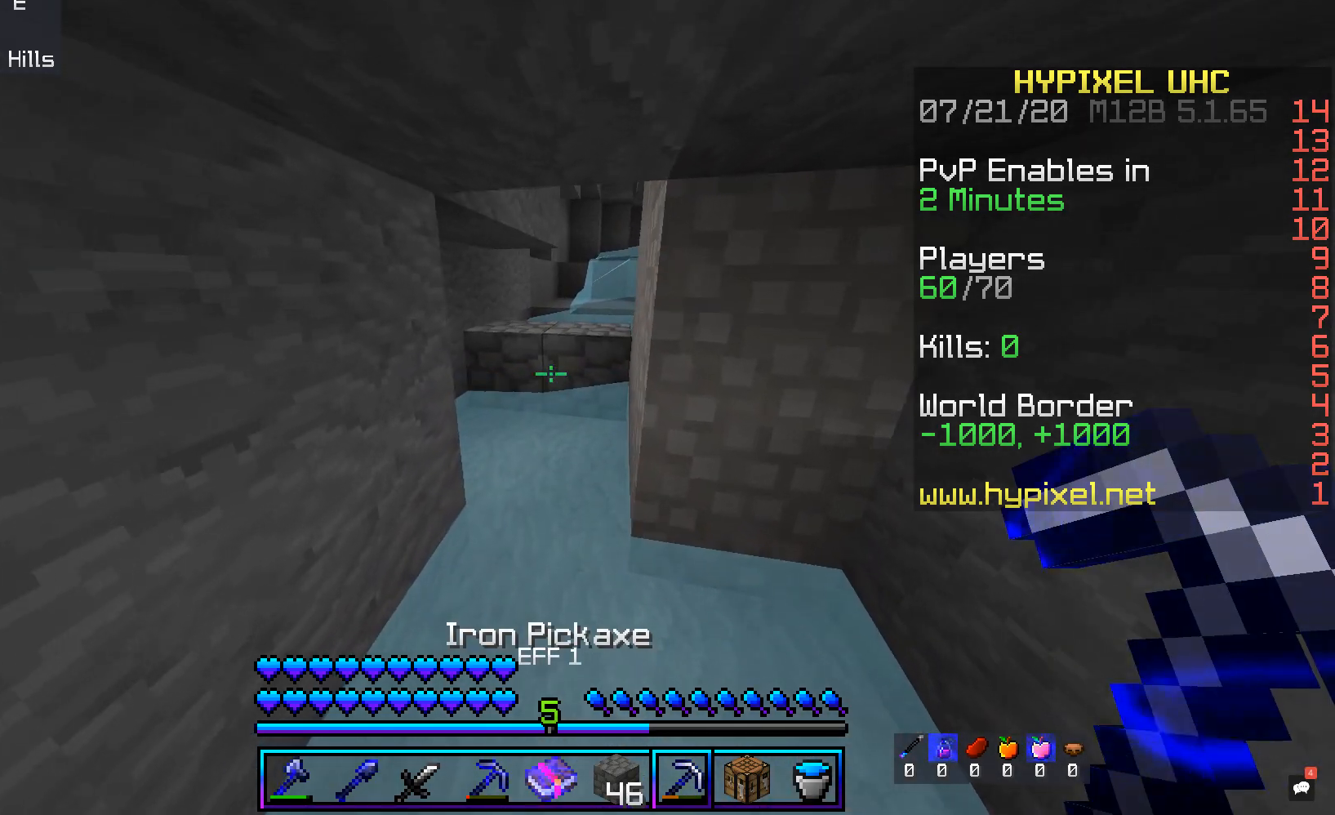
{"keys": ["w"], "mouse": [], "events": []}
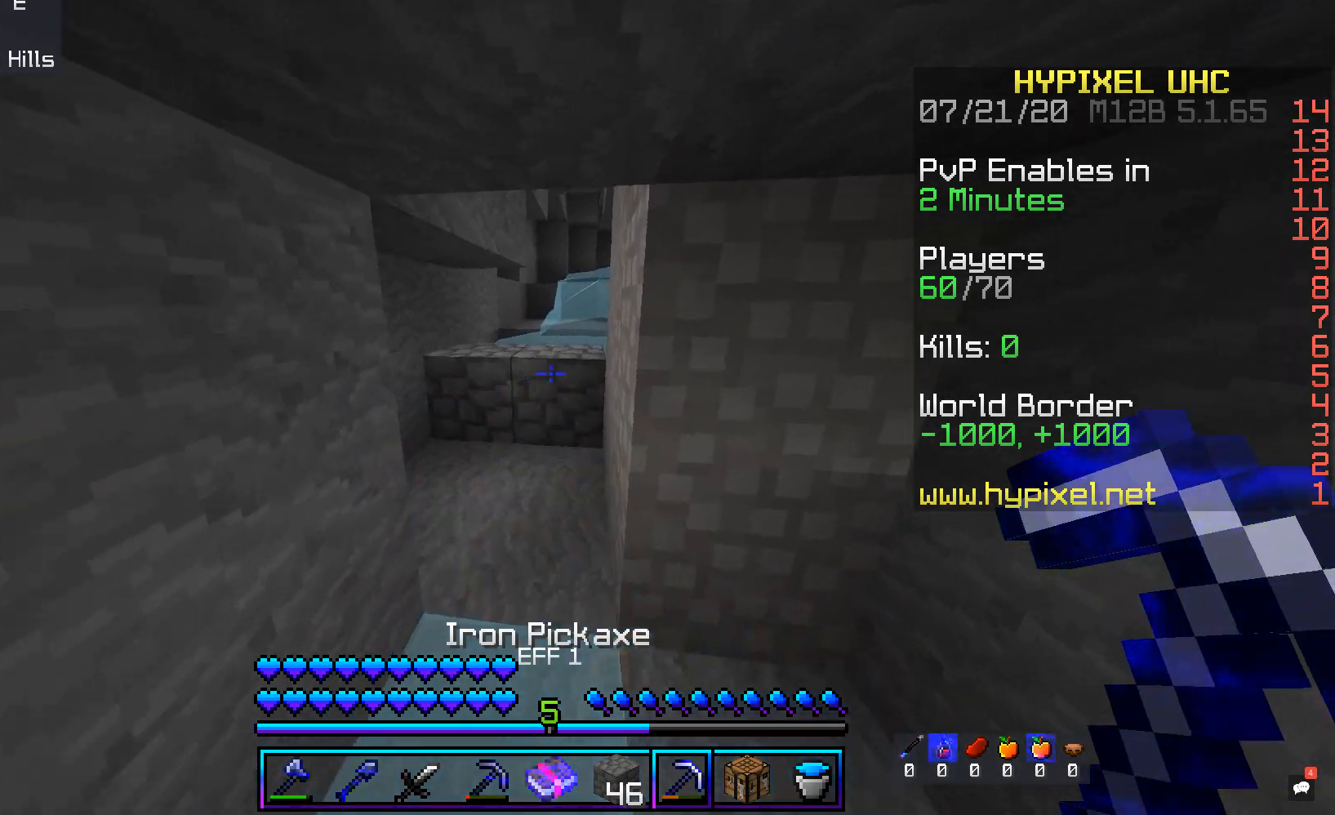
{"keys": ["w"], "mouse": [], "events": [[100, "a", "down"], [469, "a", "up"]]}
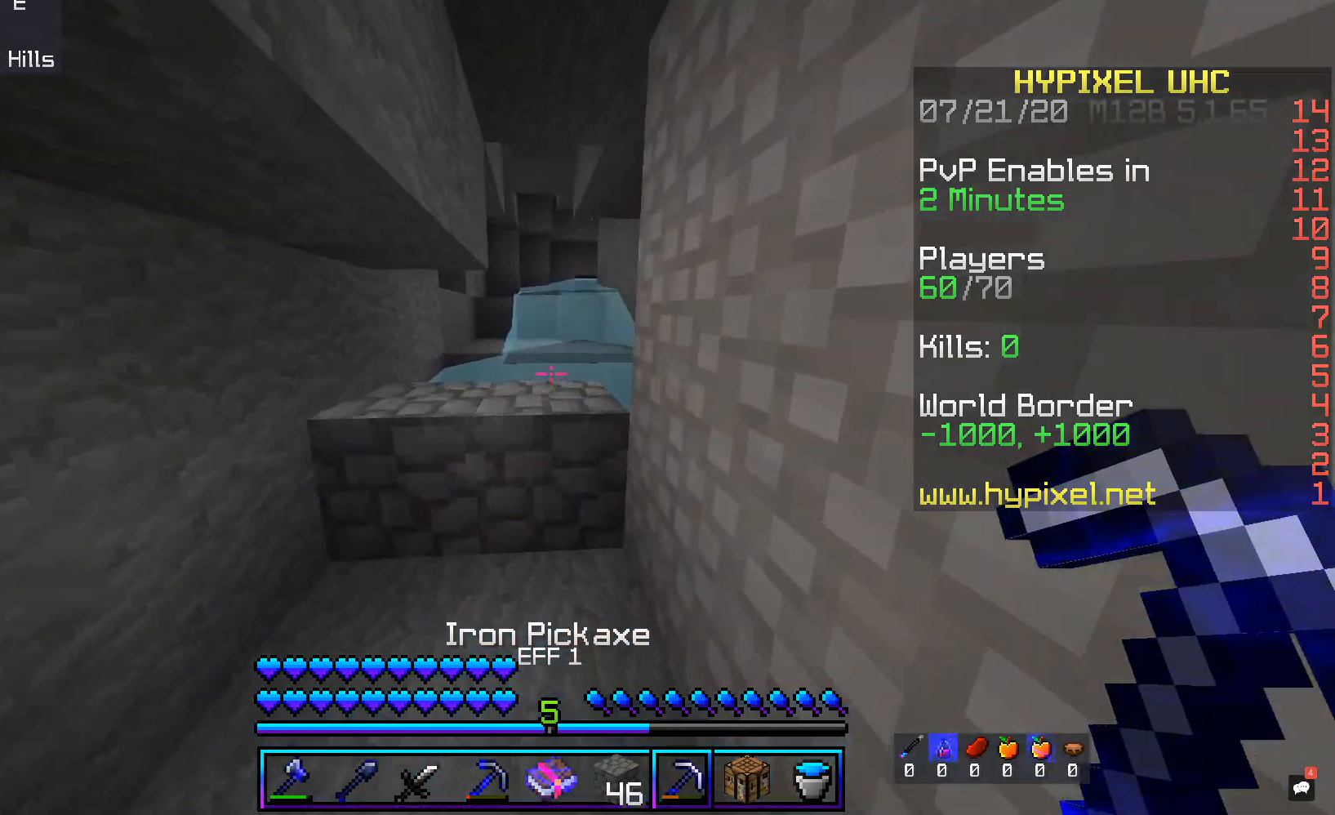
{"keys": ["a", "w"], "mouse": [], "events": [[252, "space", "down"], [352, "a", "down"], [503, "space", "up"]]}
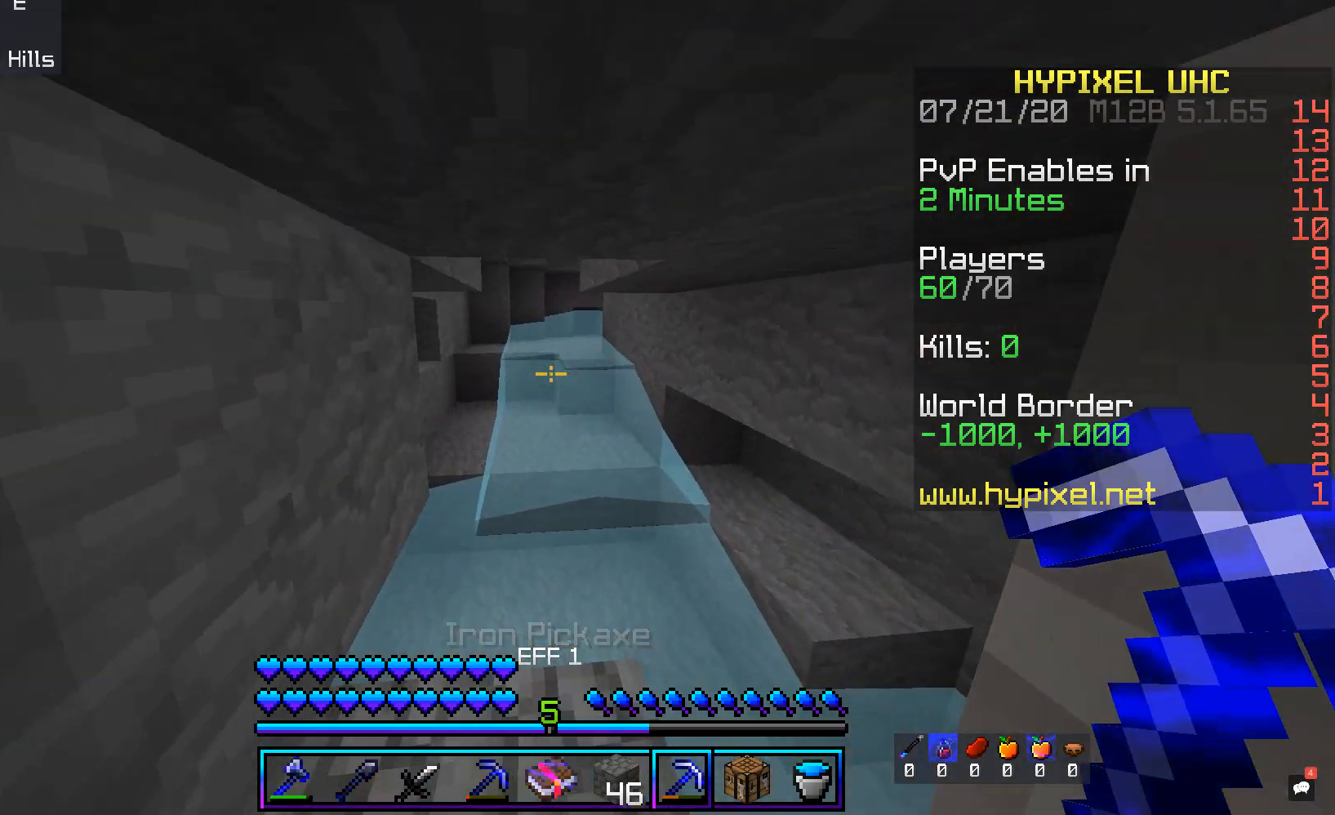
{"keys": ["a", "space", "w"], "mouse": [], "events": [[436, "space", "down"]]}
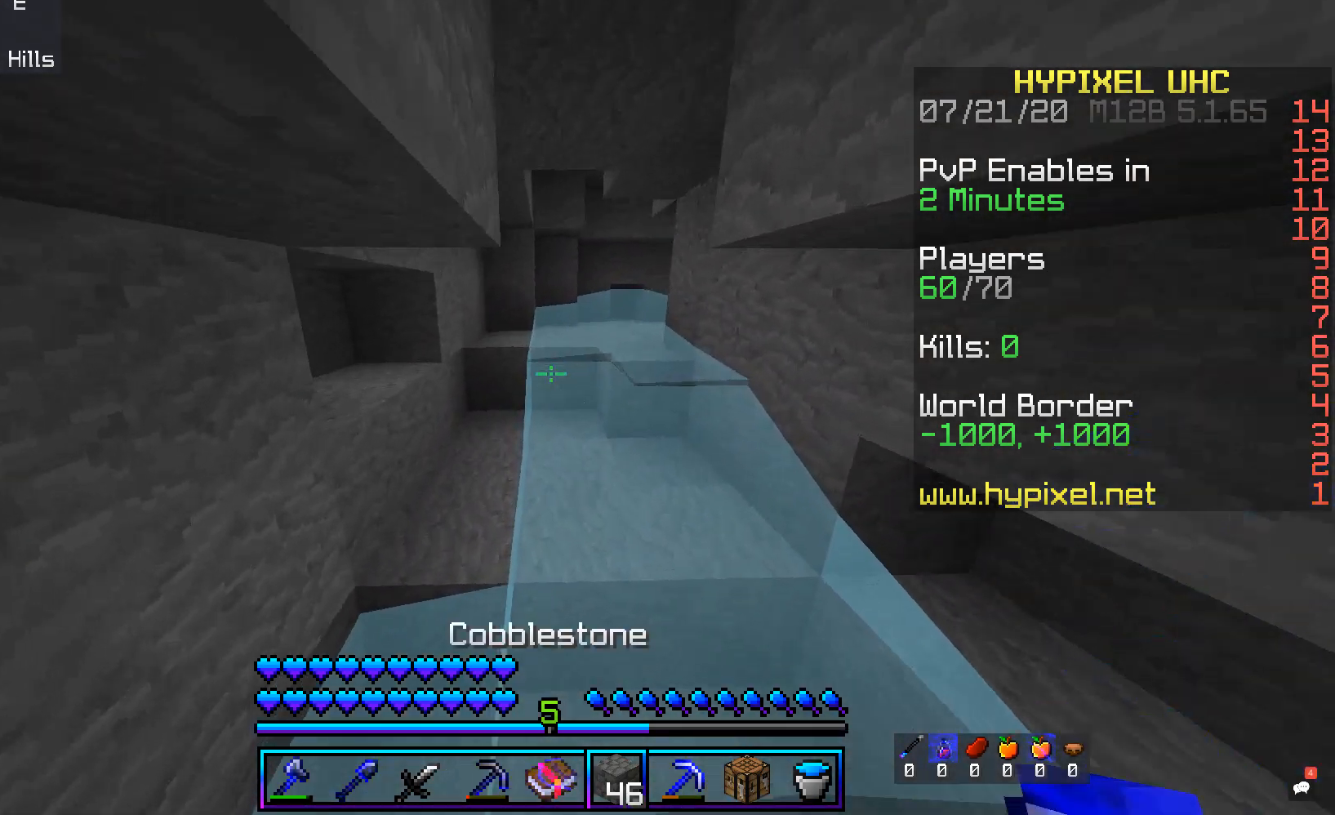
{"keys": ["a", "space", "w"], "mouse": [], "events": []}
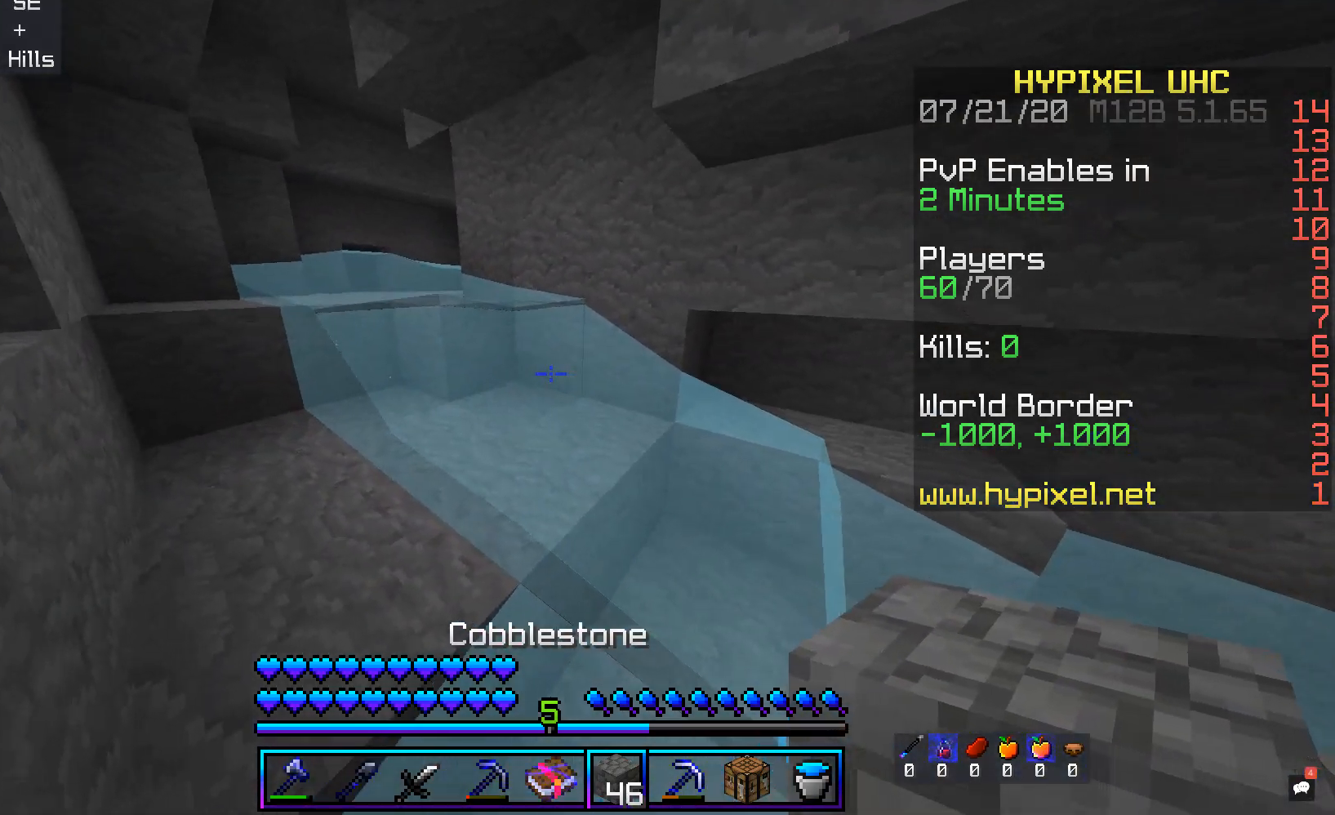
{"keys": ["a", "space"], "mouse": [], "events": [[352, "w", "up"]]}
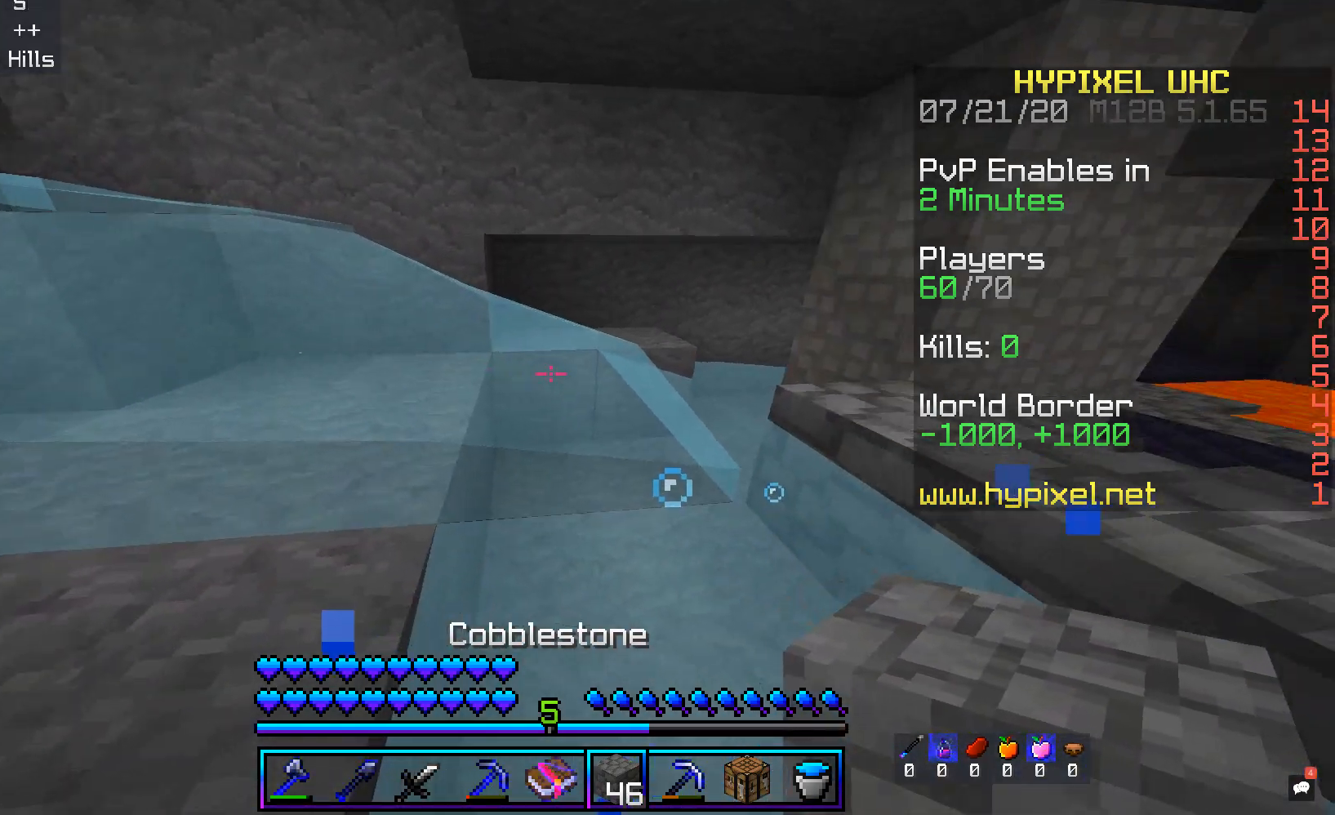
{"keys": ["a", "space"], "mouse": [], "events": []}
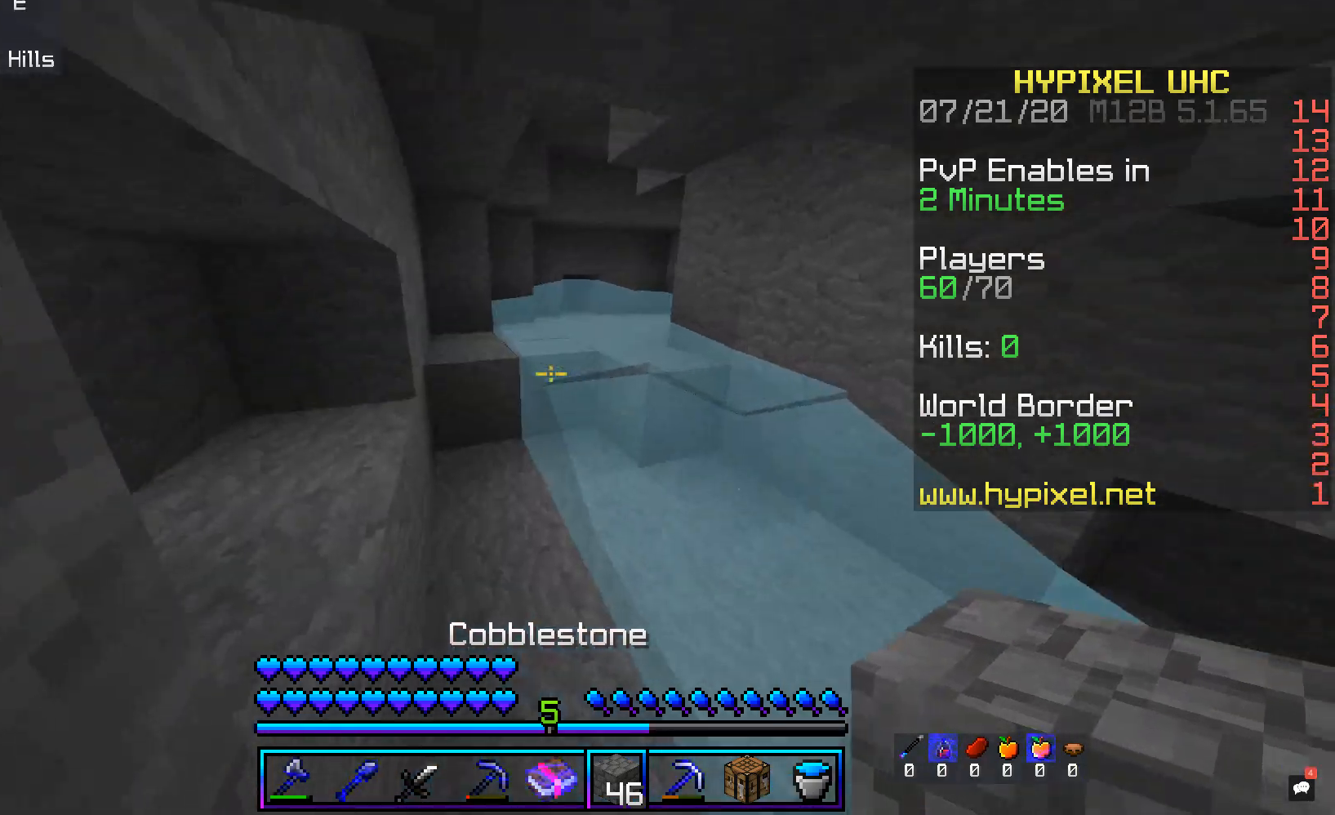
{"keys": ["a", "w"], "mouse": [], "events": [[33, "w", "down"], [117, "space", "up"]]}
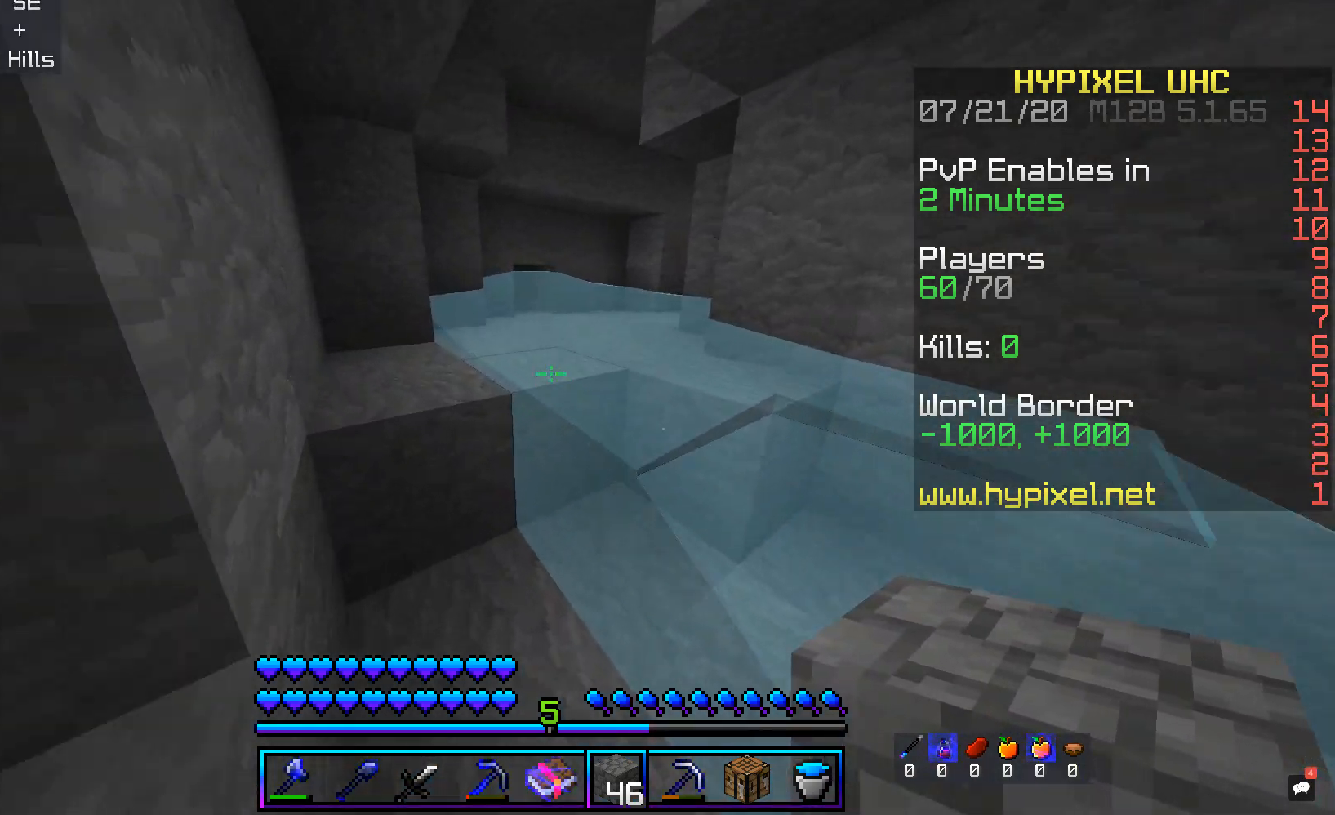
{"keys": ["a", "w"], "mouse": [], "events": [[151, "space", "down"], [436, "space", "up"]]}
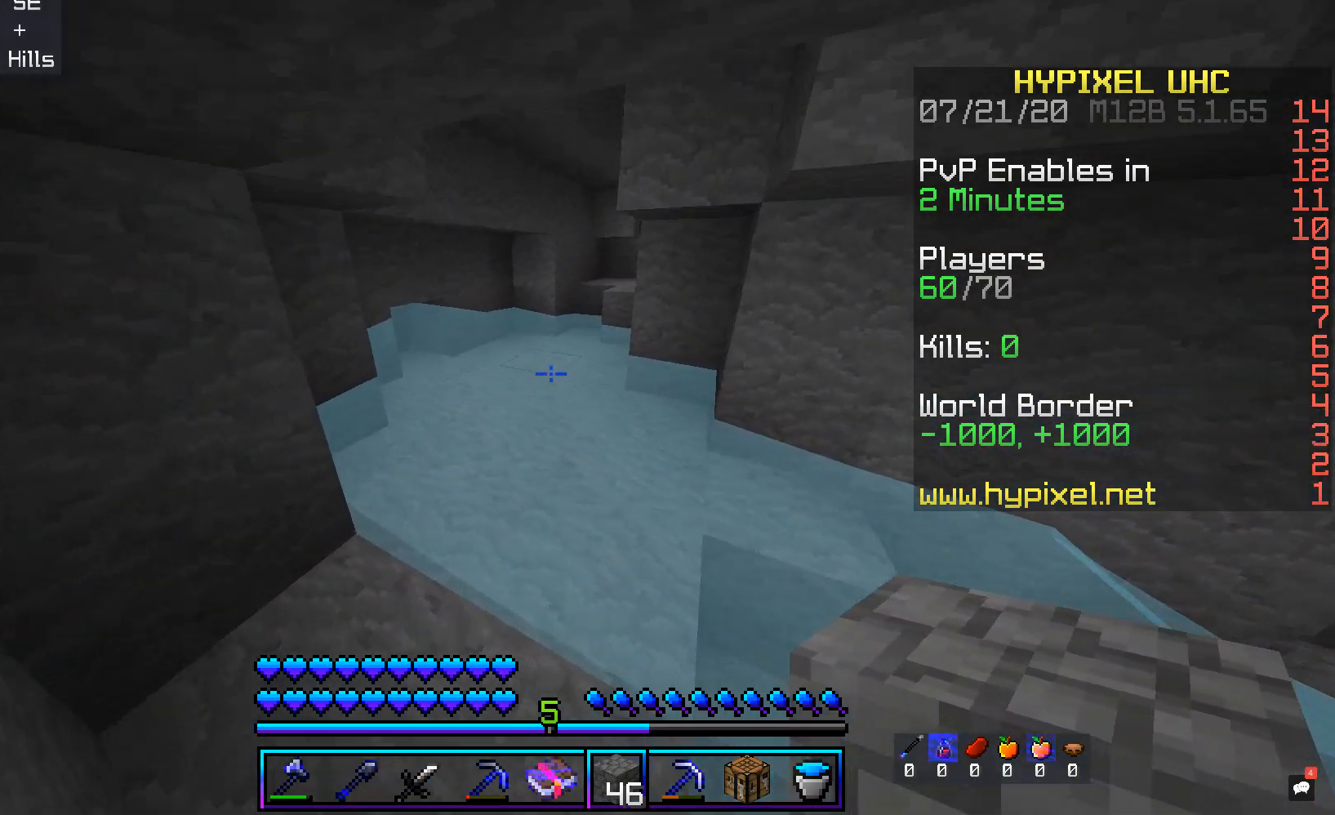
{"keys": ["a"], "mouse": [], "events": [[151, "w", "up"]]}
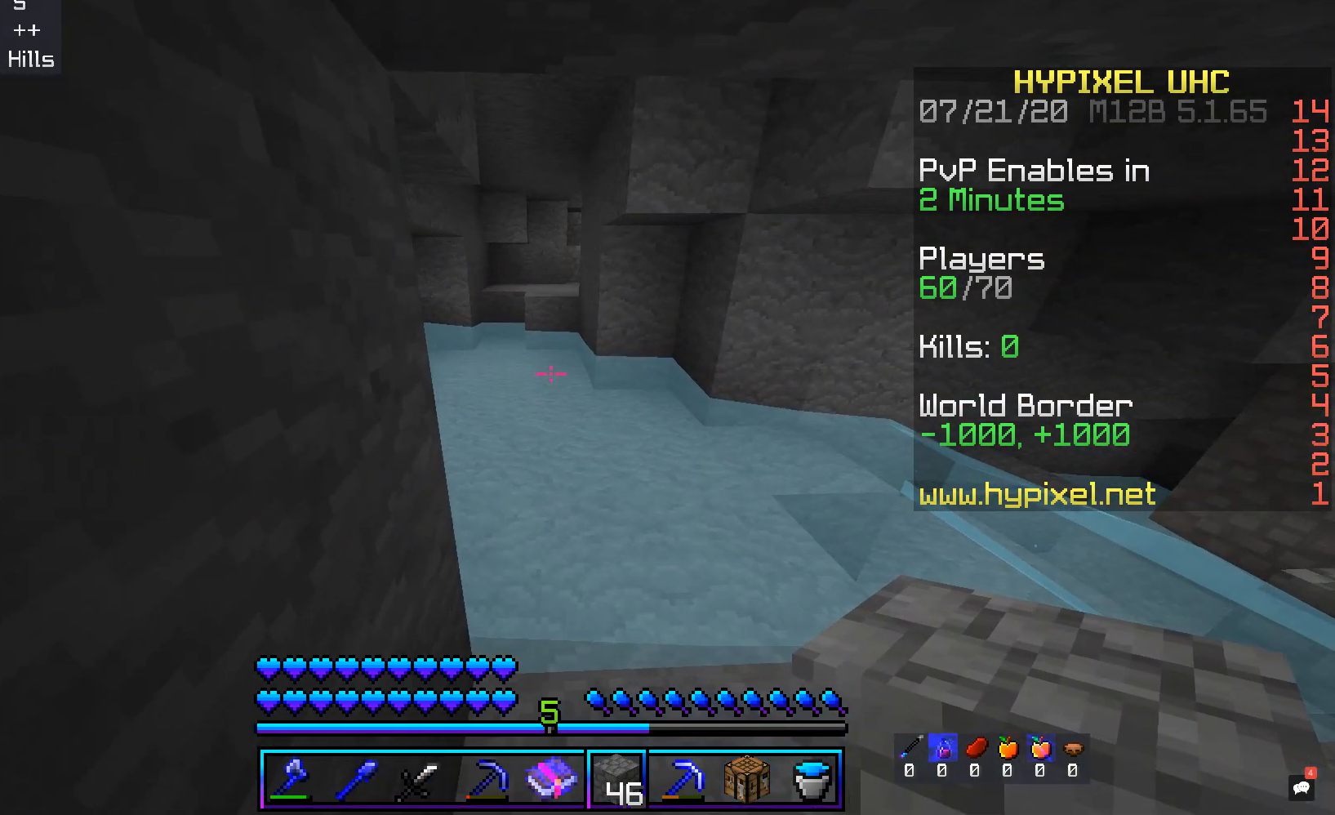
{"keys": ["d"], "mouse": [], "events": [[67, "a", "up"], [285, "w", "down"], [385, "d", "down"], [503, "w", "up"]]}
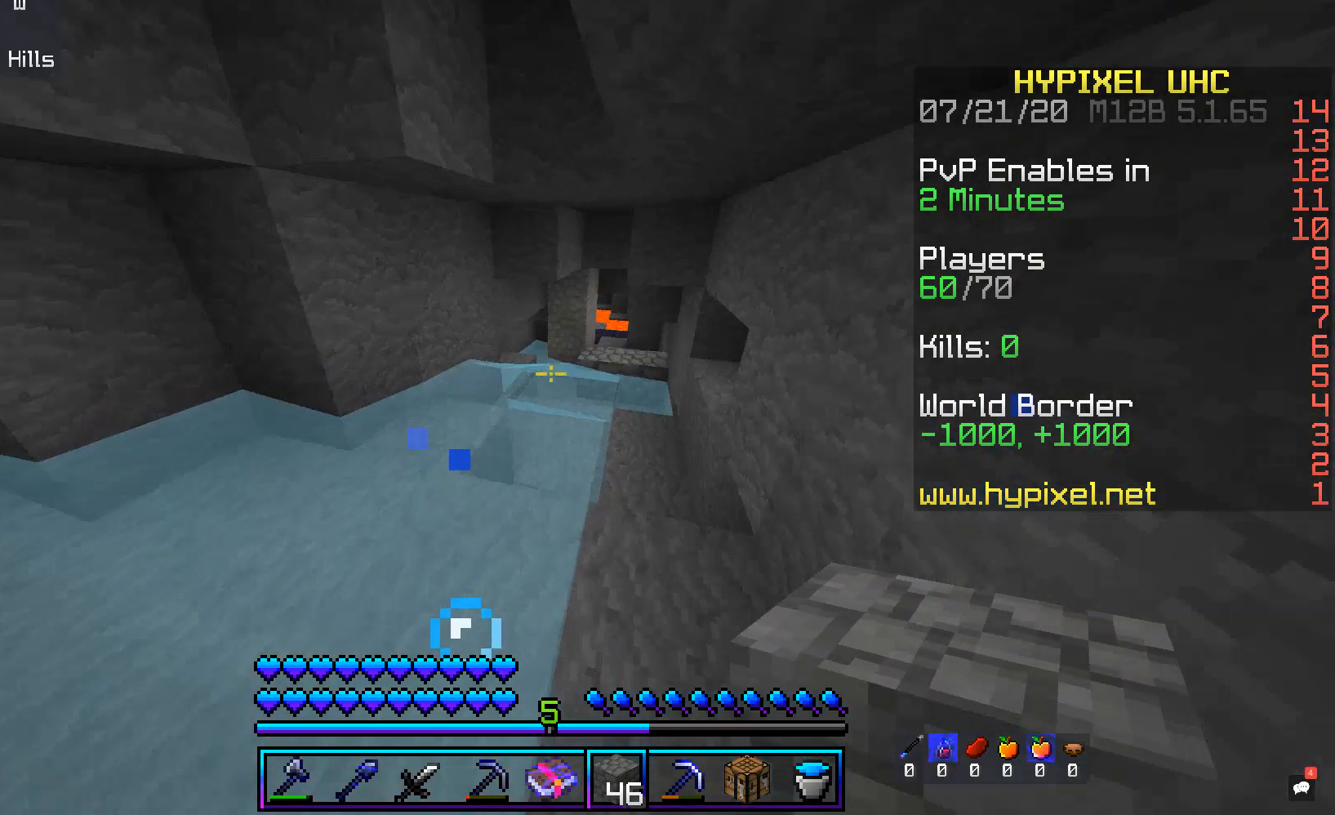
{"keys": ["d", "w"], "mouse": [], "events": [[134, "w", "down"]]}
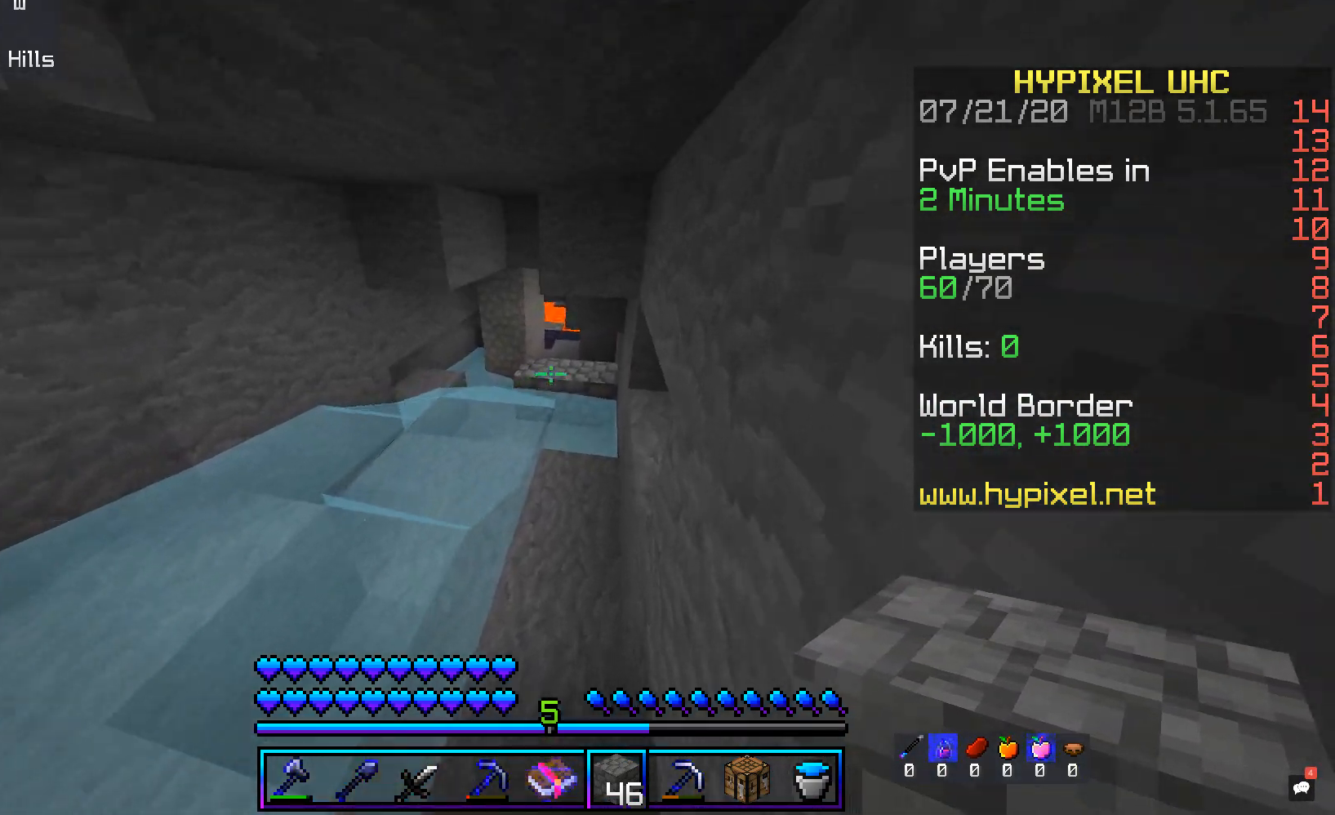
{"keys": ["w"], "mouse": [], "events": [[50, "d", "up"]]}
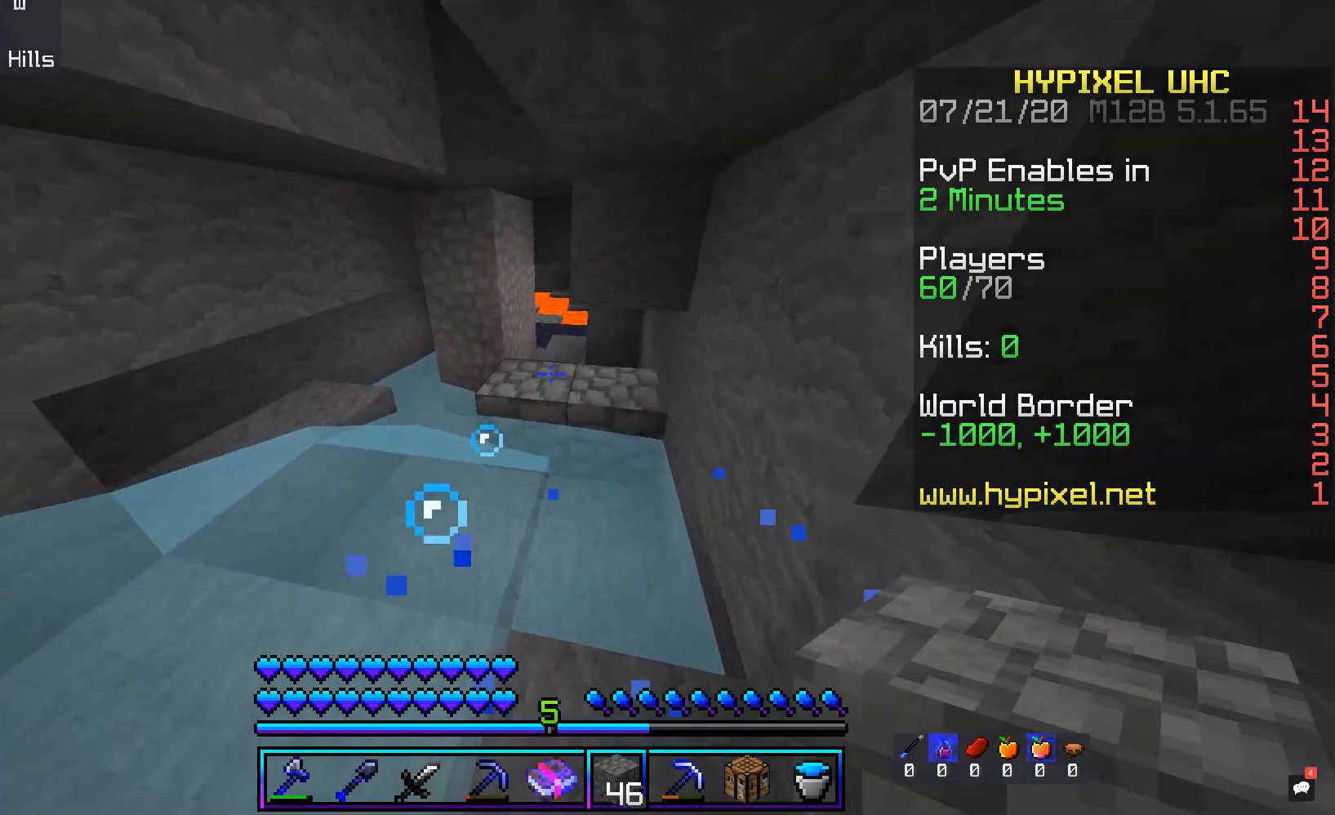
{"keys": ["a", "space", "w"], "mouse": [], "events": [[101, "a", "down"], [218, "space", "down"]]}
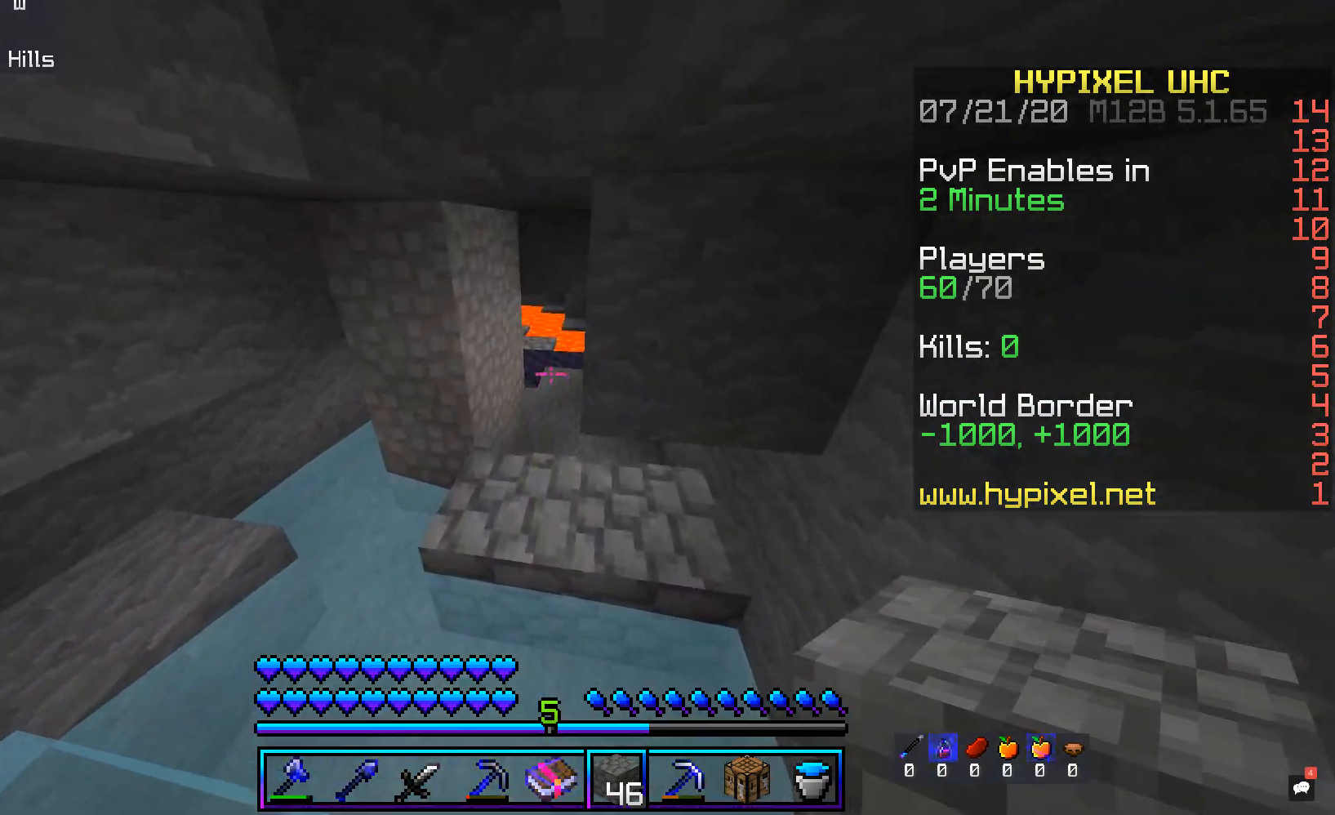
{"keys": ["a", "space", "w"], "mouse": [], "events": [[251, "a", "up"], [469, "a", "down"]]}
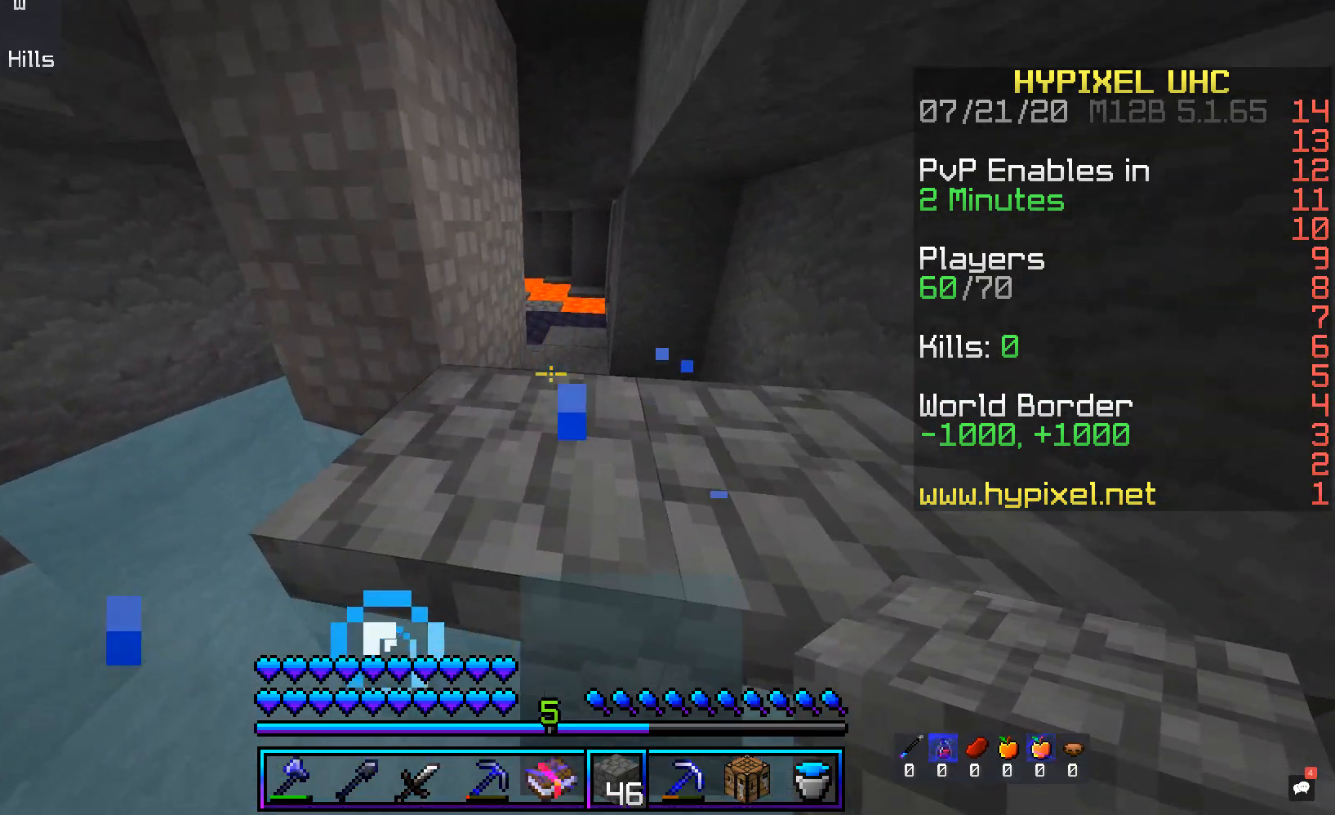
{"keys": ["space", "w"], "mouse": [], "events": [[218, "a", "up"]]}
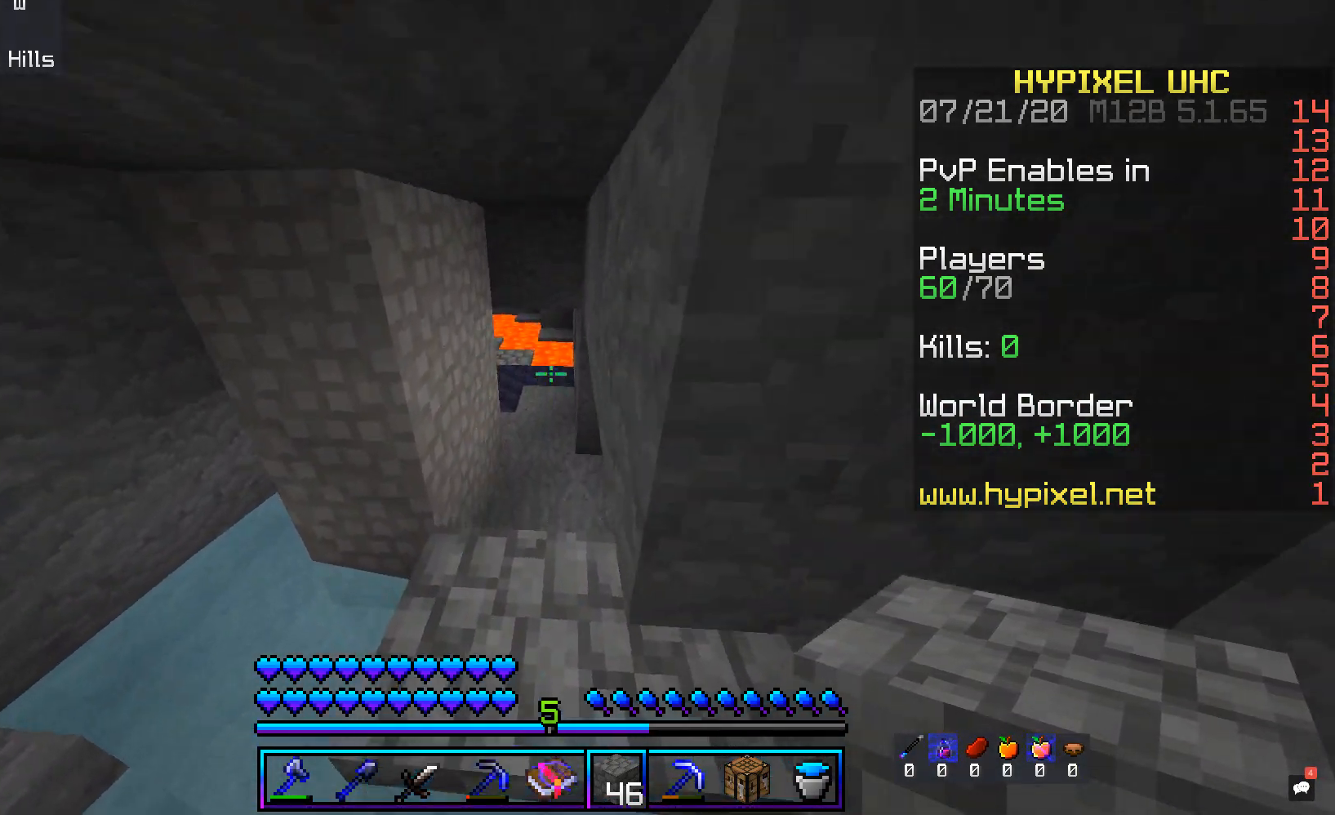
{"keys": ["a", "space", "w"], "mouse": [], "events": [[252, "space", "up"], [286, "a", "down"], [487, "space", "down"]]}
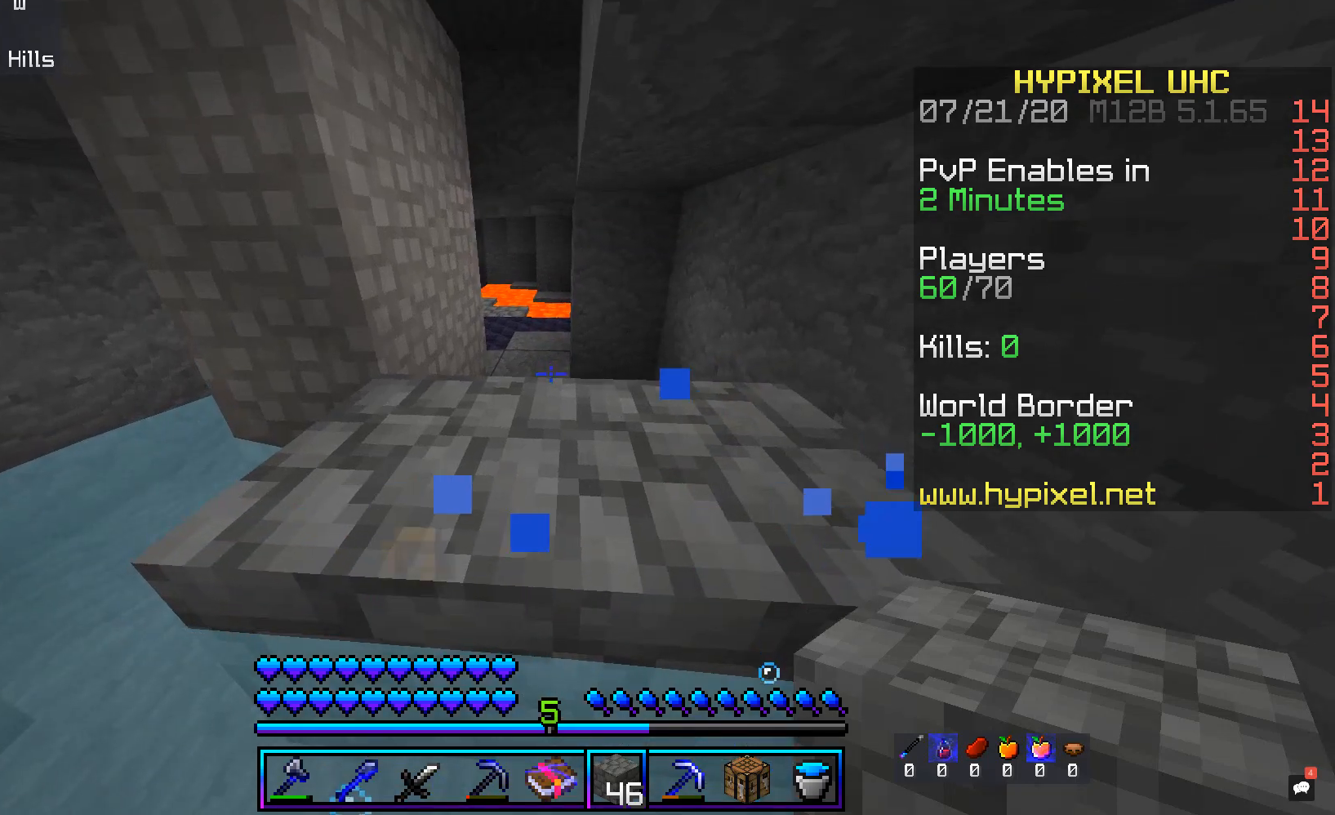
{"keys": ["a", "space", "w"], "mouse": [], "events": []}
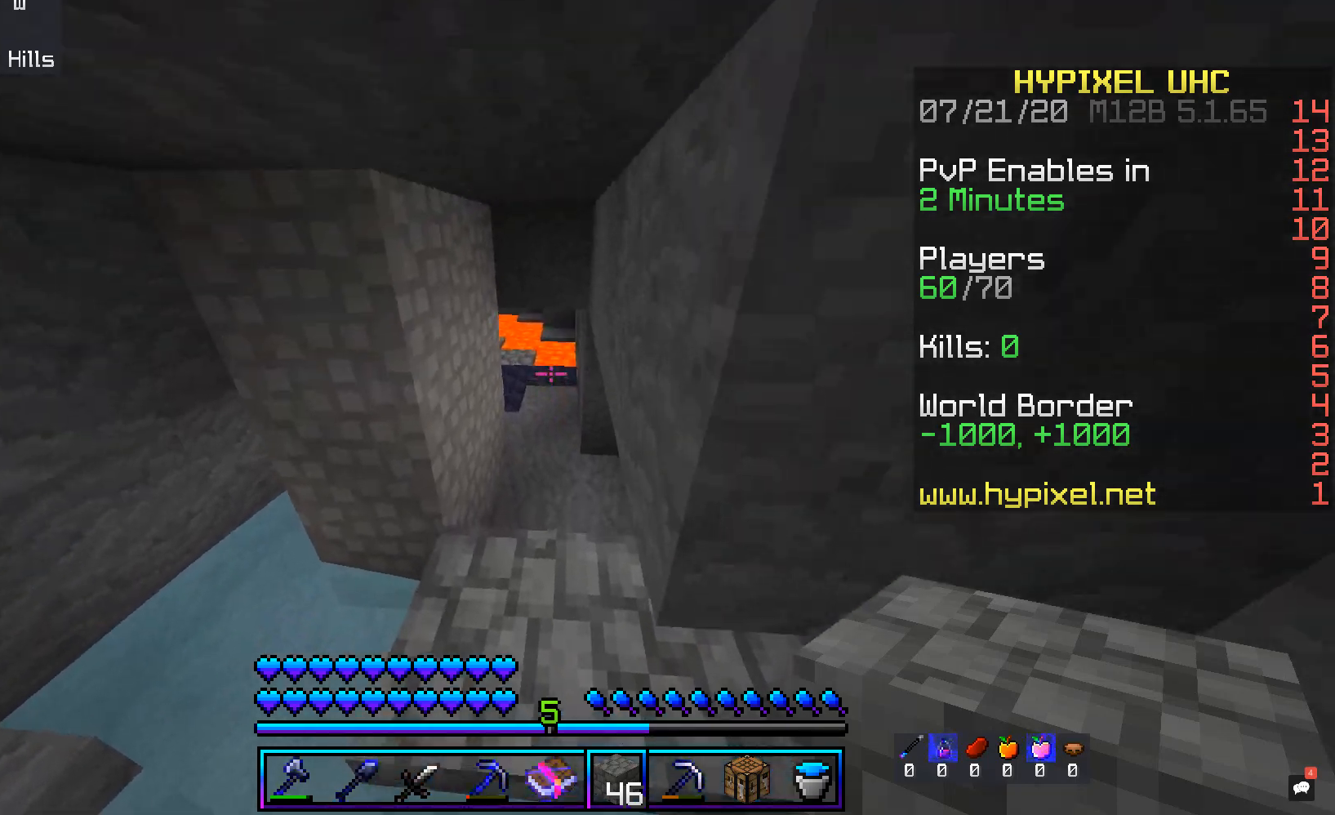
{"keys": ["d", "space", "w"], "mouse": [], "events": [[335, "a", "up"], [369, "d", "down"]]}
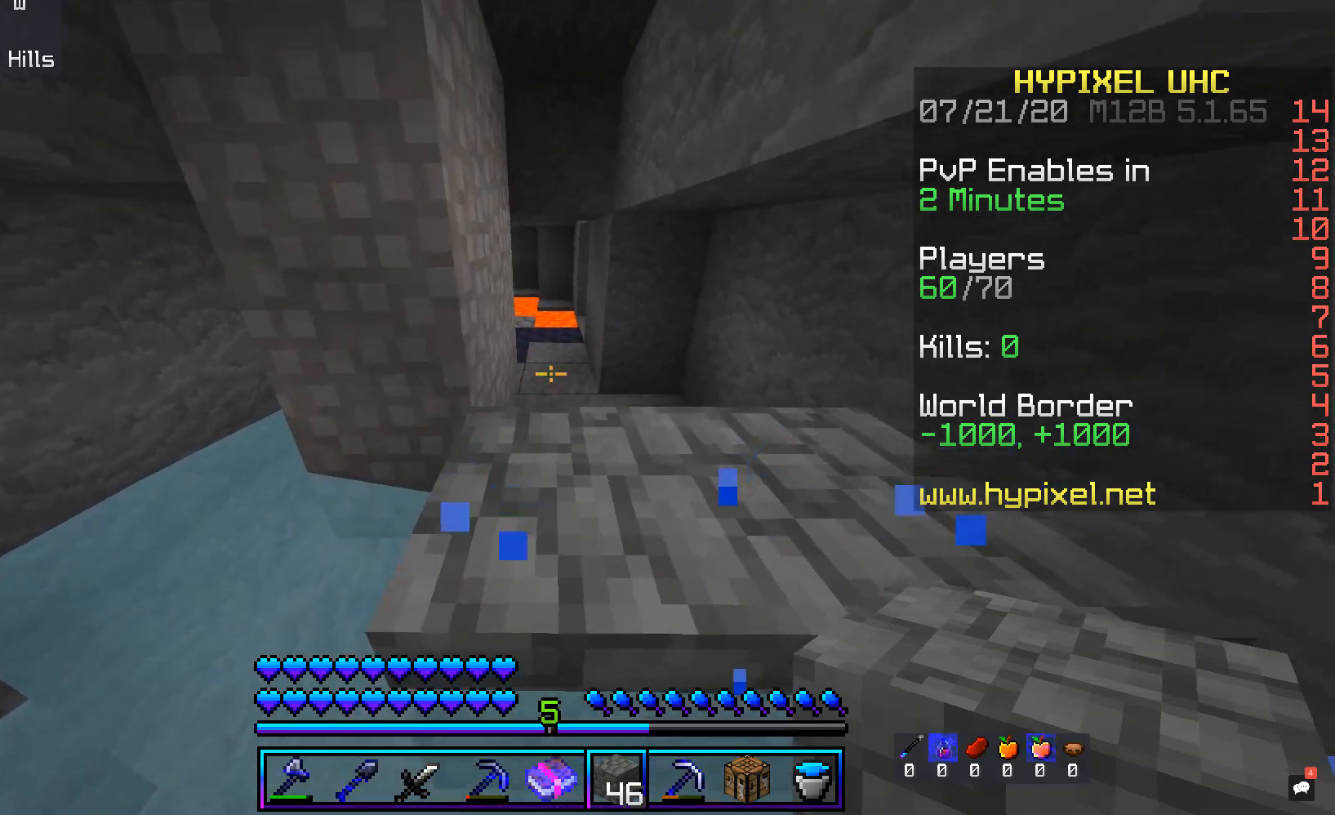
{"keys": ["a", "space", "w"], "mouse": [], "events": [[134, "d", "up"], [168, "a", "down"]]}
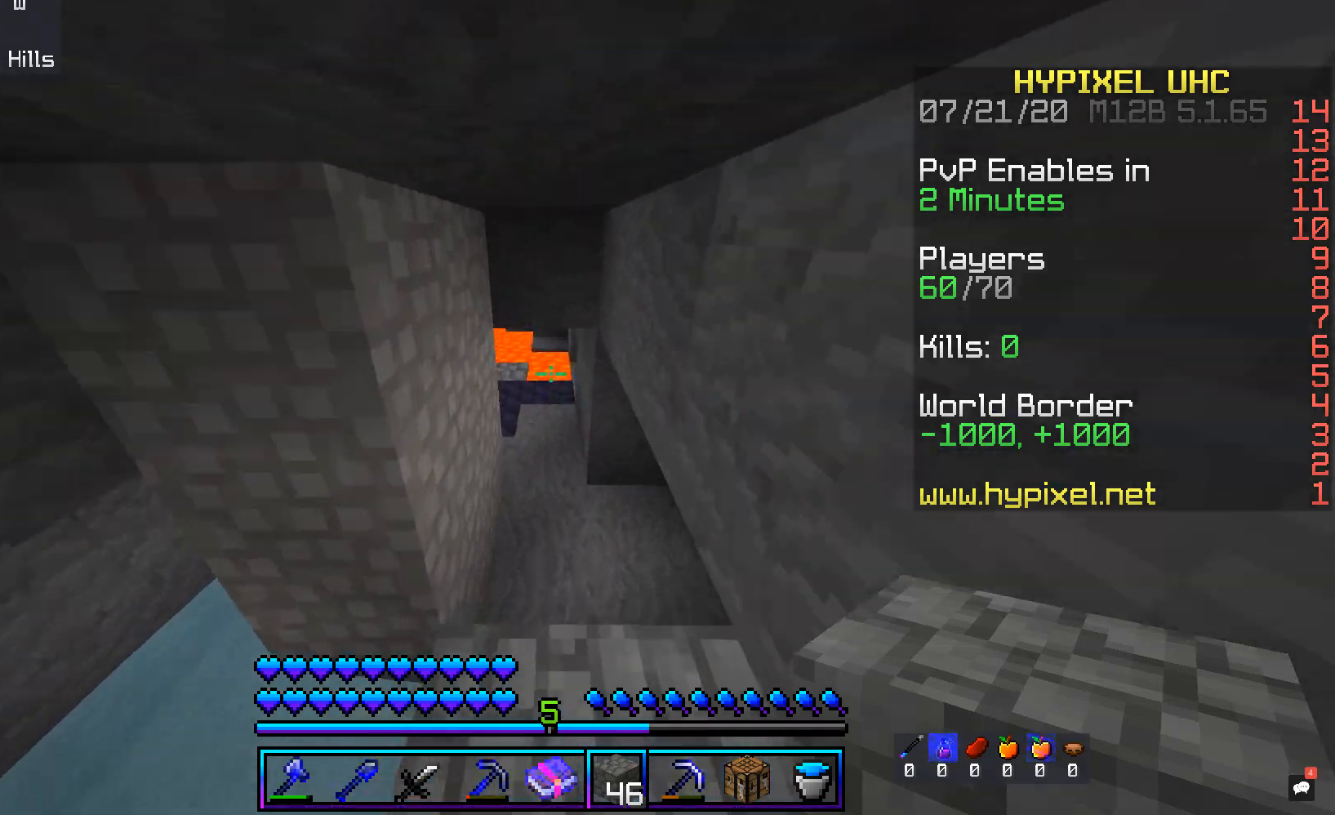
{"keys": ["w"], "mouse": [], "events": [[51, "a", "up"], [84, "space", "up"], [168, "space", "down"], [420, "space", "up"]]}